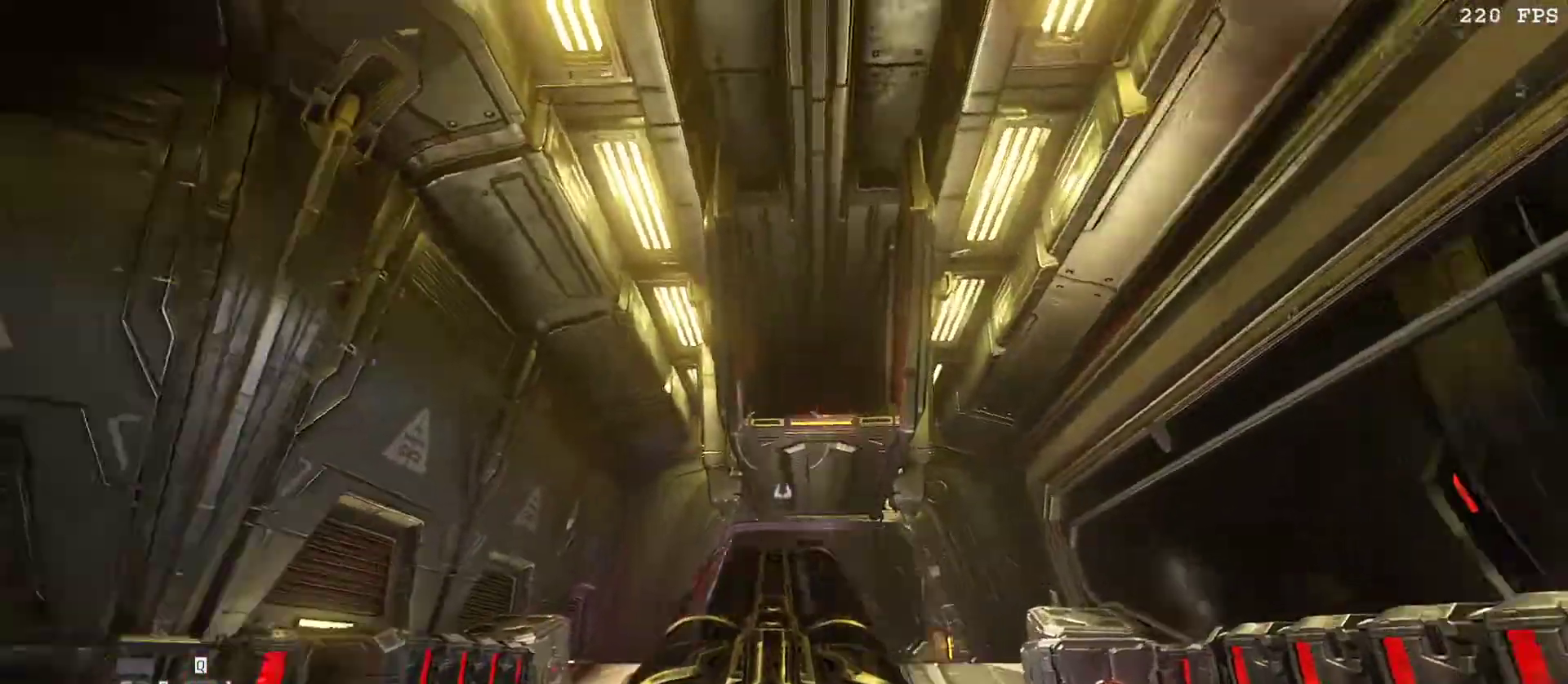
Gameplay with keyboard and mouse; each line is a JSON object with the keys and mouse buttons held at the frame after it. "events" lists presses ("down") and releases ("up") of "1", "2", "3", "4", "5", "a", "alt", "b", "c", "ctrl", "d", "e", "f", "g", "q", "r", "s", "shift", "space", "t", "tab", "tilde", "v", "w", "x", "z", "mouse_left", "mouse_wheel", "mouse_right", "mouse_mb4" and "mouse_mb5" between this image and that frame as [ms after this image, input, new state], when the widget could be followed in between. "mouse_left", "mouse_wheel", "mouse_right", "mouse_mb4", "mouse_mb5" = the "left", "wheel", "right", "mb4", "mb5" buttons of the "mouse" list. No other keys are recorded. "wheel" means that the mouse wheel is clicked or scrolled. Mouse movement is not recorded.
{"keys": ["w"], "mouse": [], "events": [[483, "d", "up"]]}
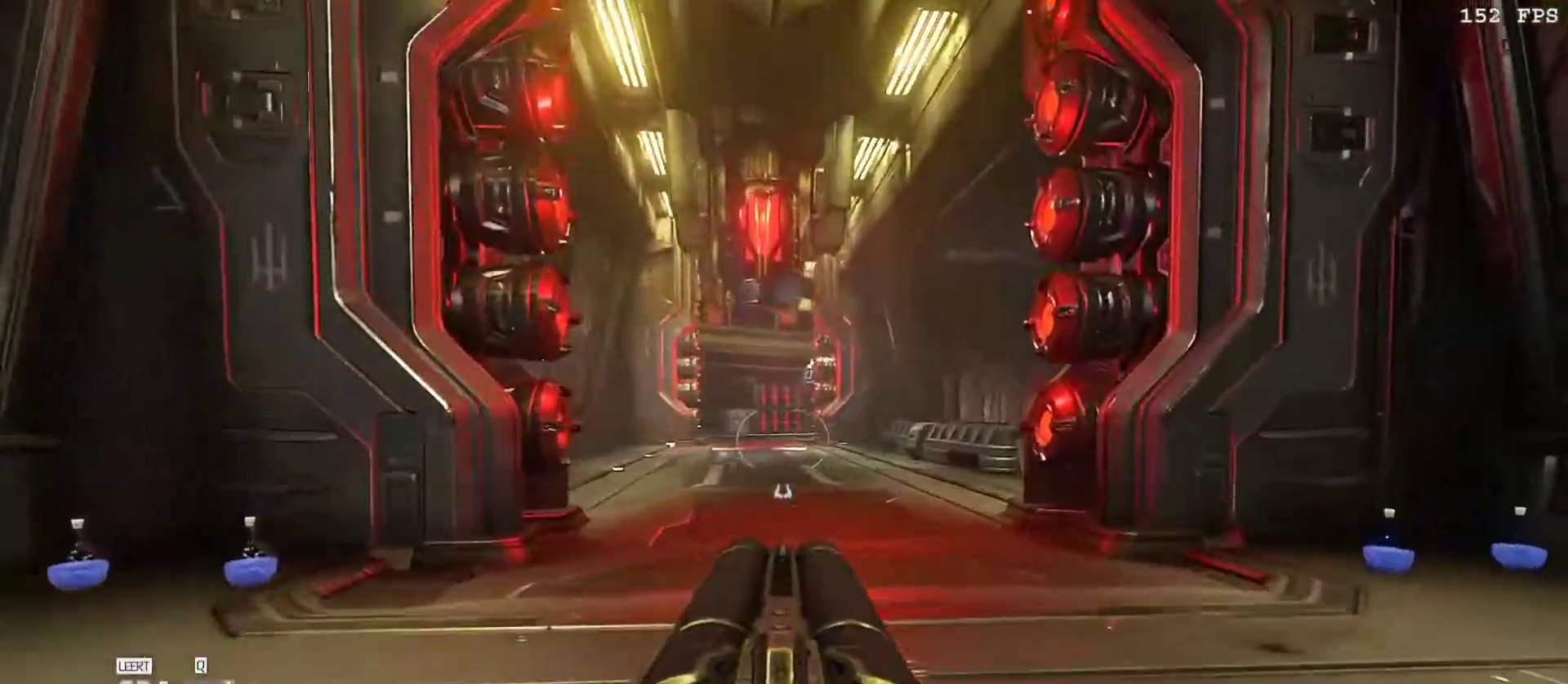
{"keys": ["a", "w"], "mouse": [], "events": [[317, "a", "down"]]}
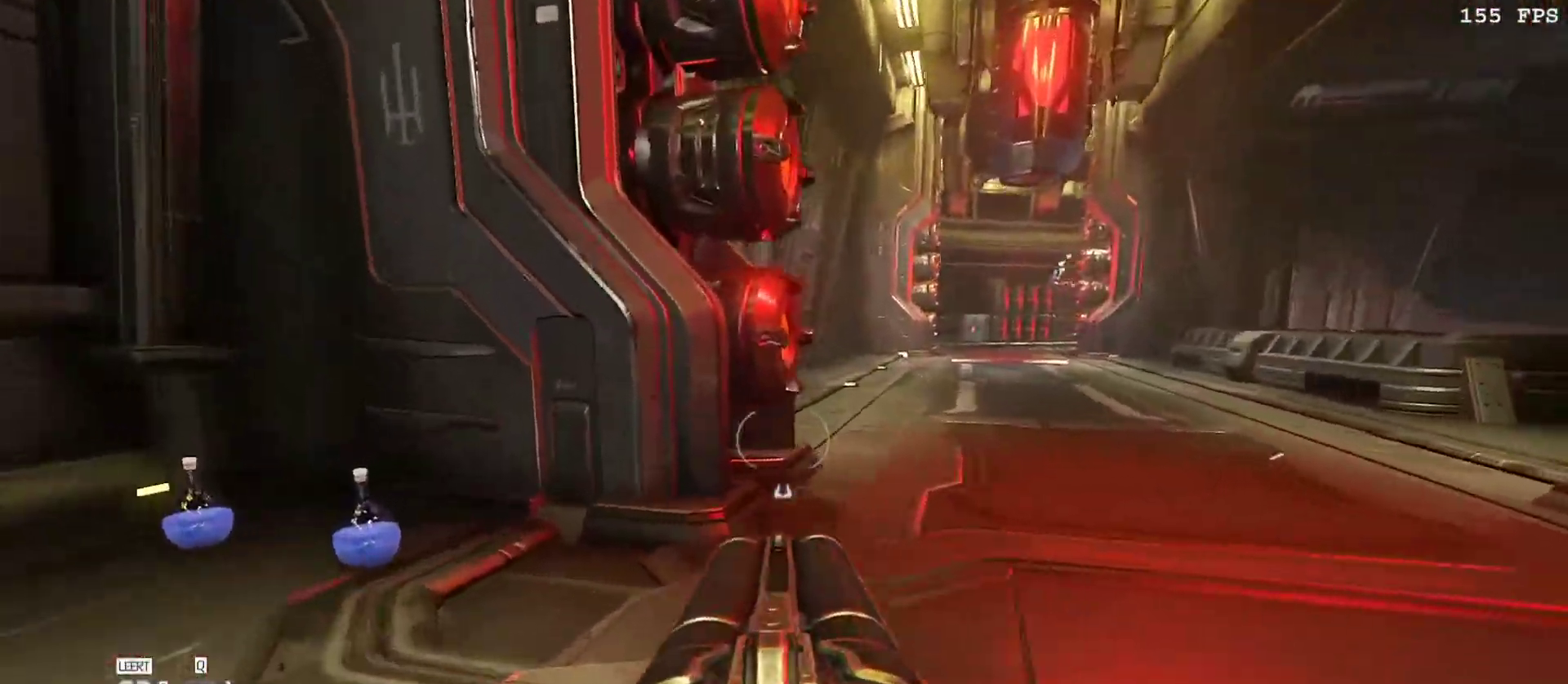
{"keys": ["a", "w"], "mouse": [], "events": []}
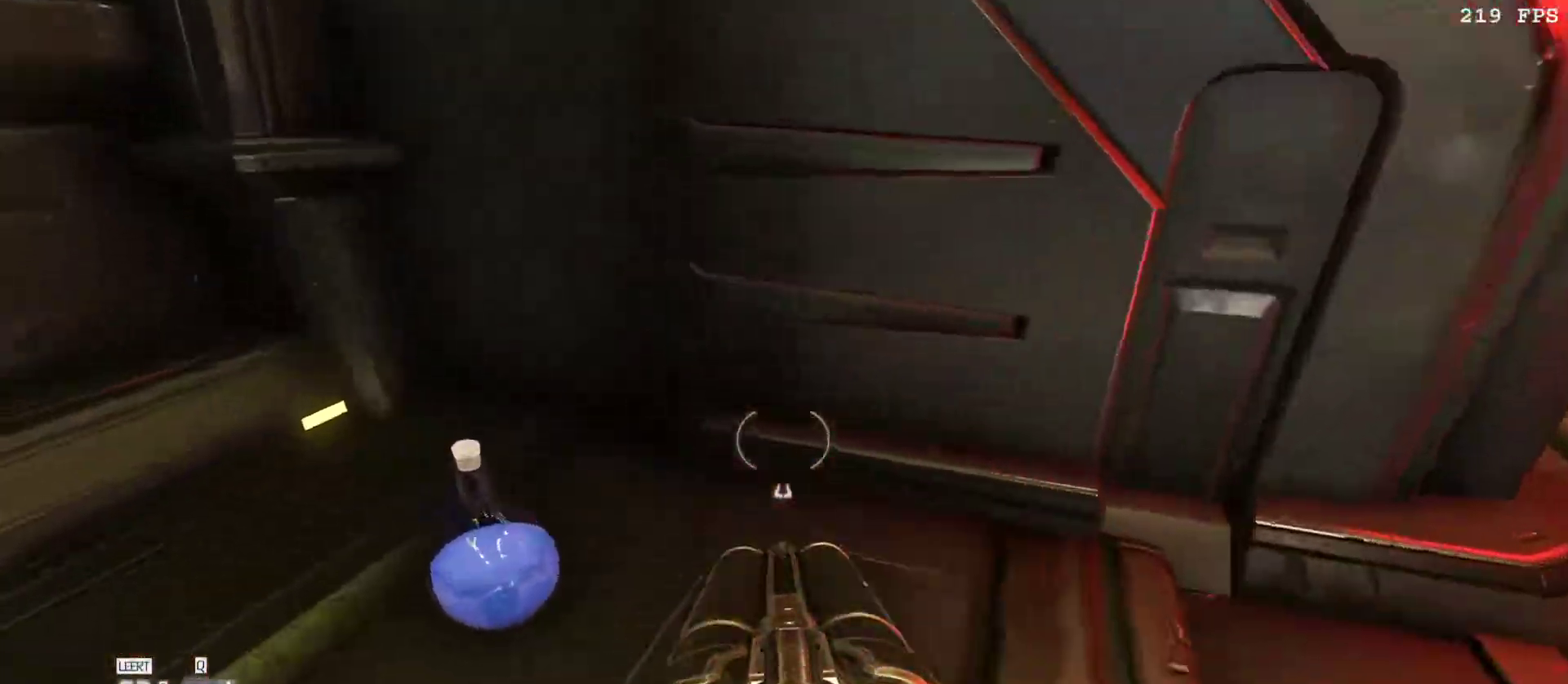
{"keys": ["w"], "mouse": [], "events": [[200, "a", "up"]]}
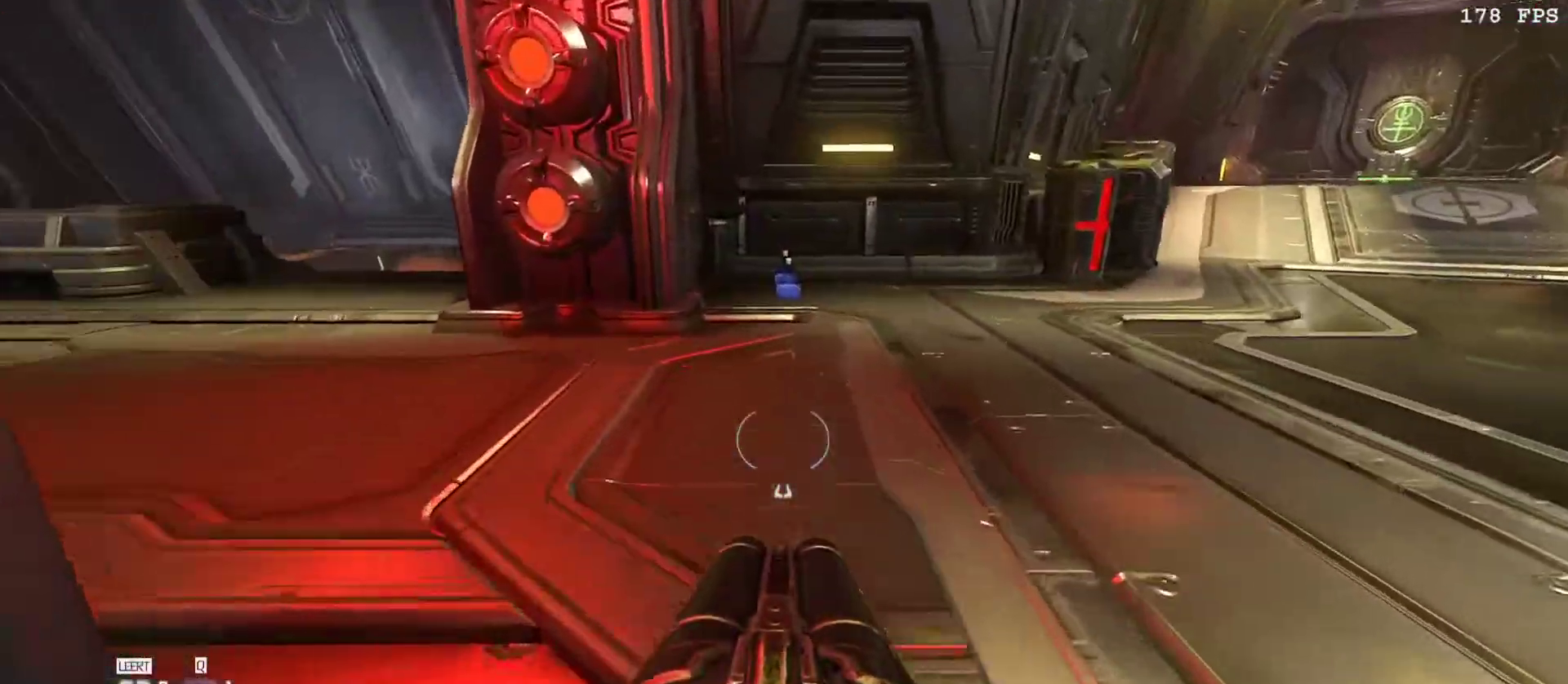
{"keys": ["w"], "mouse": []}
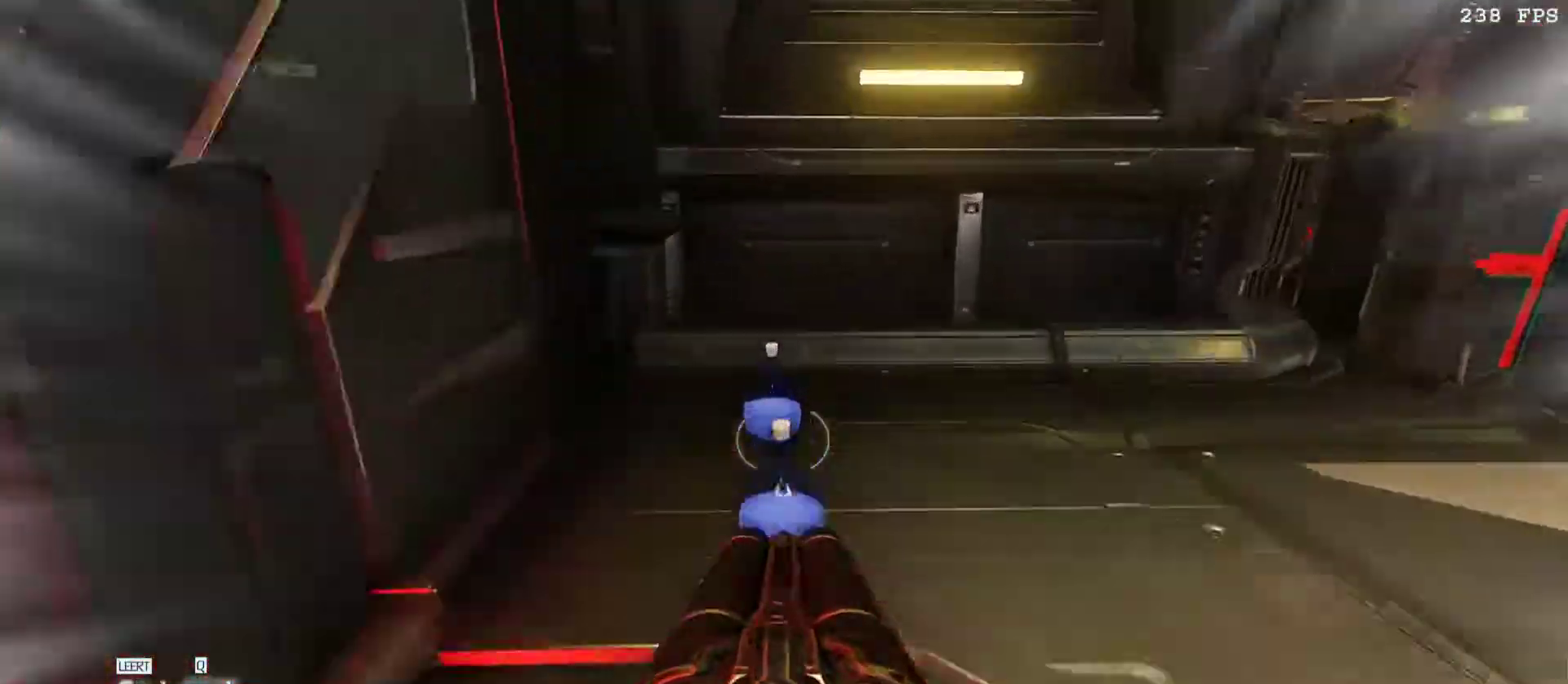
{"keys": ["w"], "mouse": [], "events": [[133, "d", "down"], [467, "d", "up"]]}
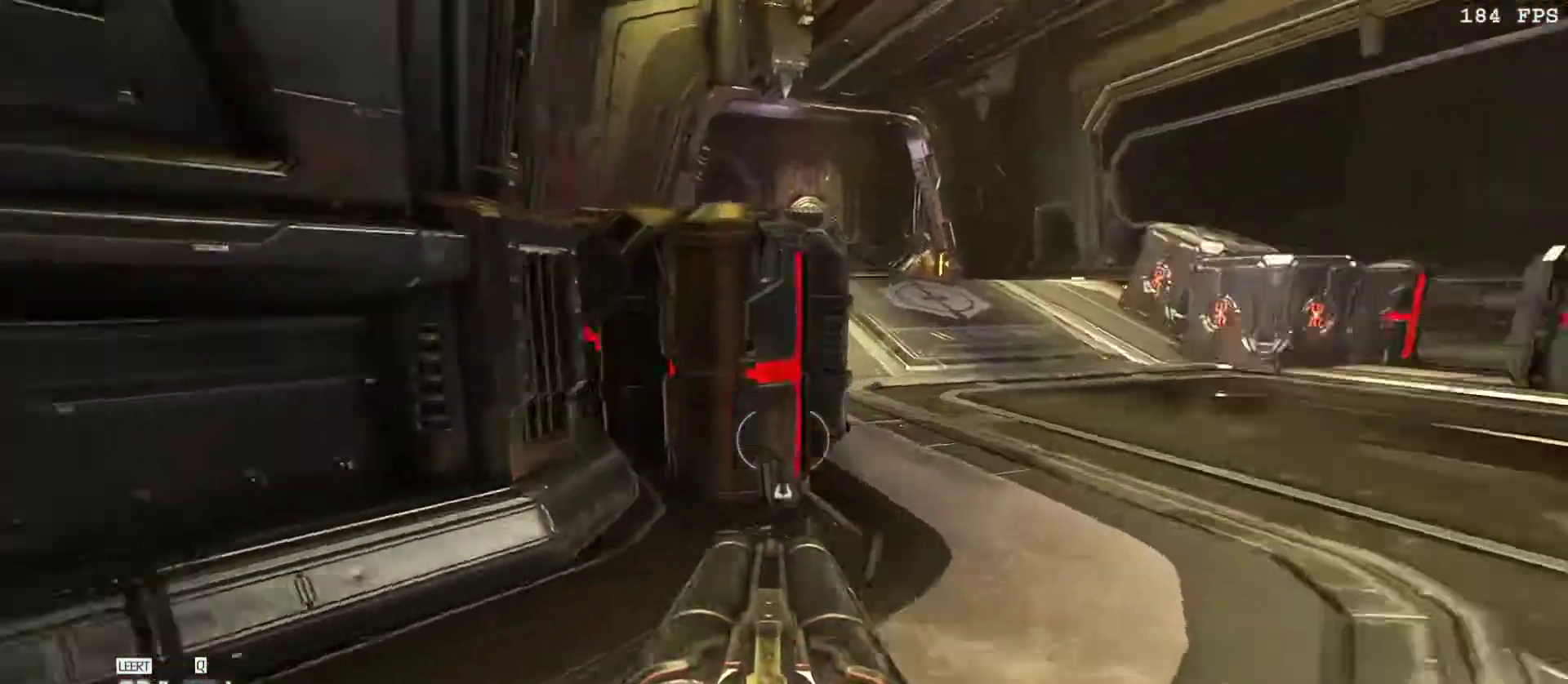
{"keys": ["d", "w"], "mouse": [], "events": [[17, "a", "down"], [17, "w", "up"], [67, "w", "down"], [483, "a", "up"], [483, "d", "down"]]}
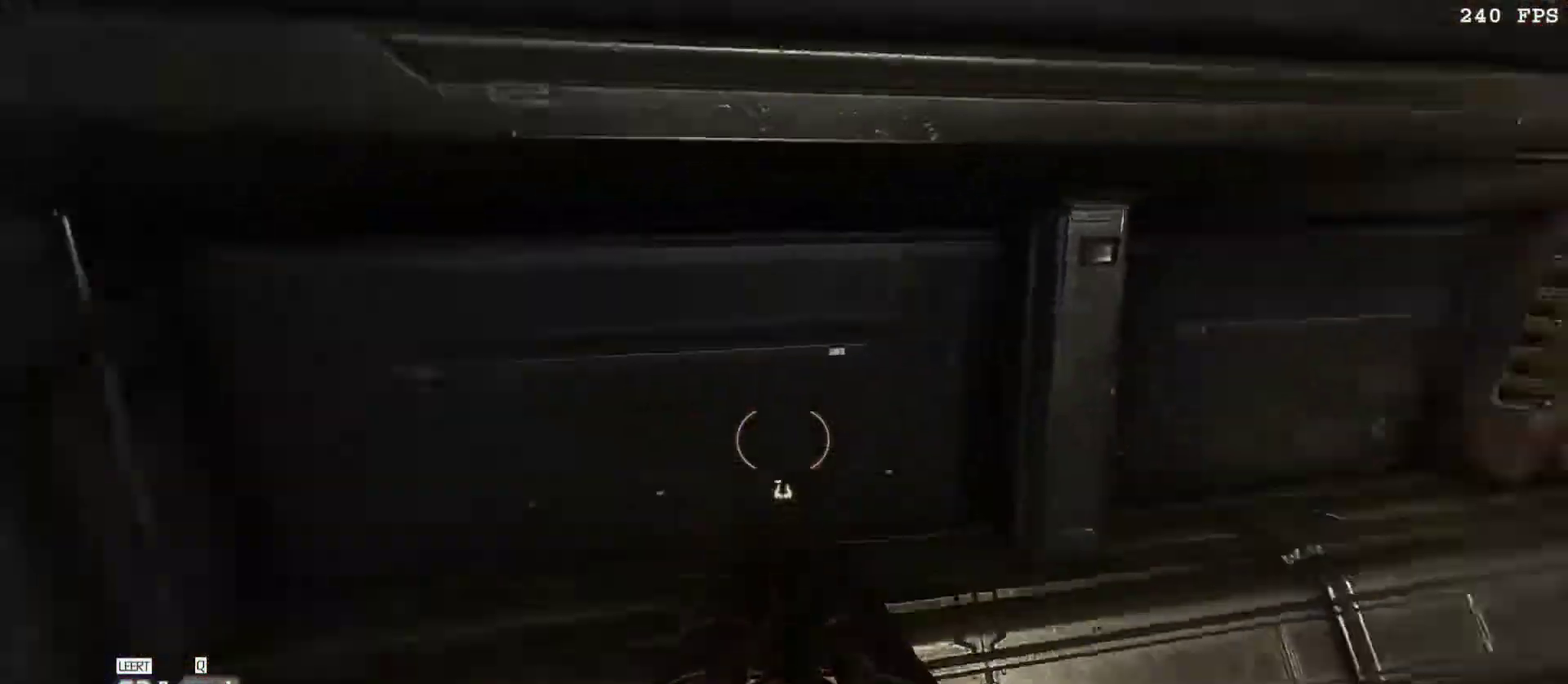
{"keys": ["d", "w"], "mouse": [], "events": [[150, "space", "down"], [317, "space", "up"]]}